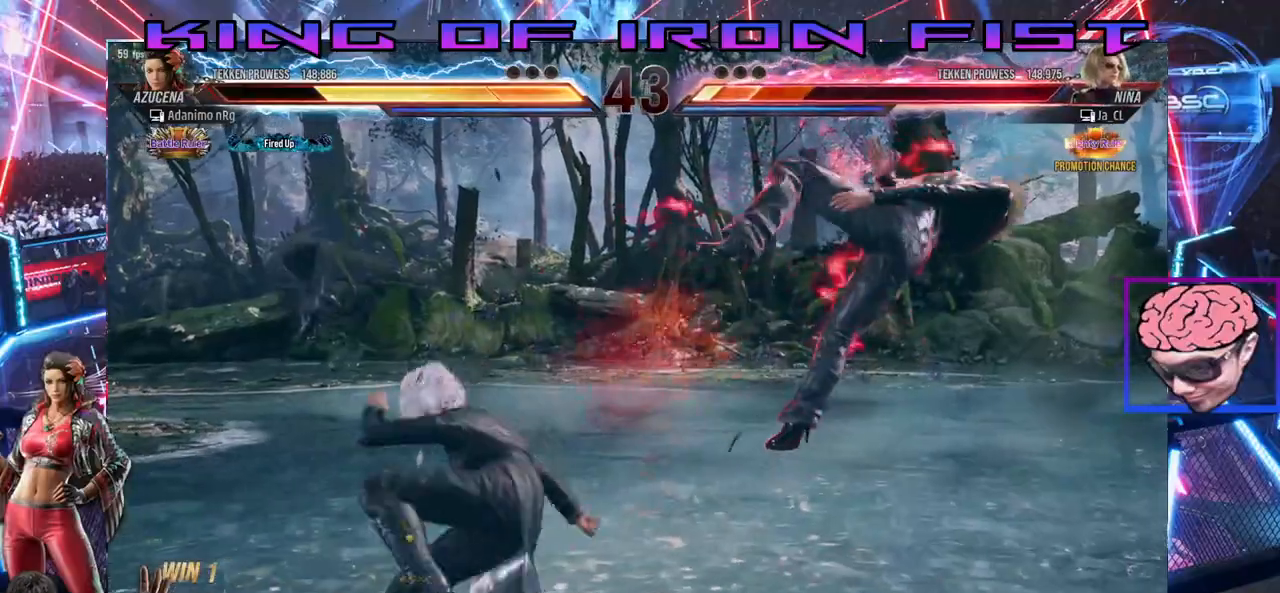
Gameplay with a controller (PlayStation layout); each line is a JSON object with the inputs held at the frame after it. "events" lists button and stick changes between this image and that frame as [ms after this image, input, new state], when the widget could be followed in between.
{"buttons": [], "left_stick": "center", "right_stick": "center", "events": [[17, "SQUARE", "up"], [50, "SQUARE", "down"], [133, "TRIANGLE", "up"], [200, "SQUARE", "up"], [233, "DPAD_RIGHT", "up"]]}
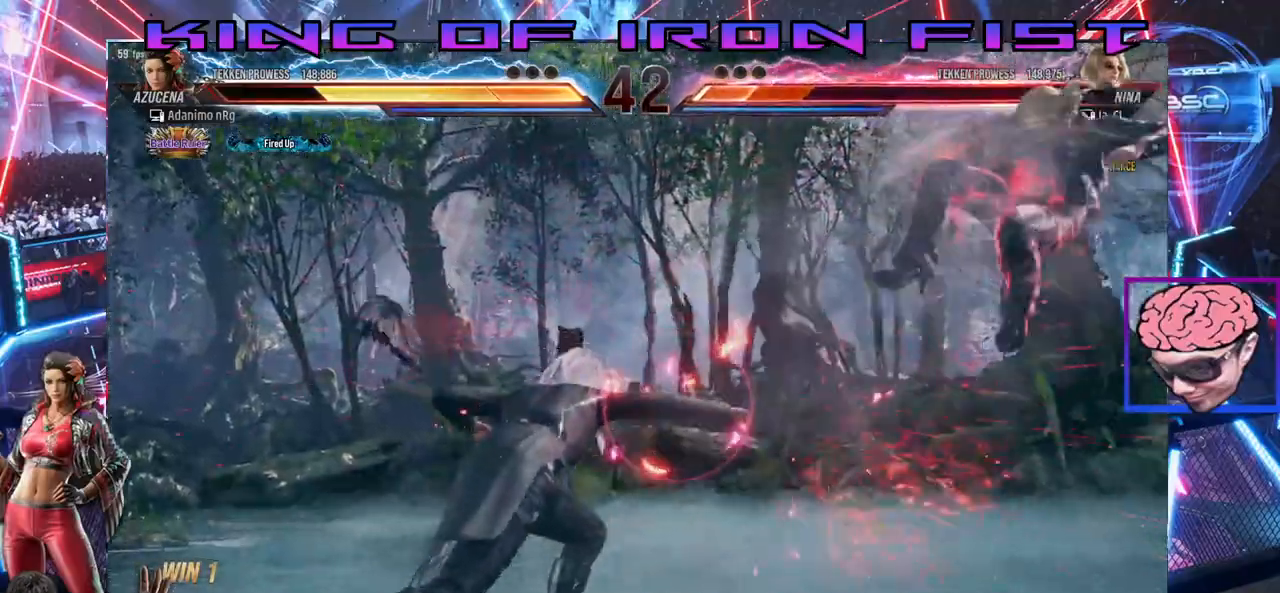
{"buttons": ["DPAD_RIGHT"], "left_stick": "center", "right_stick": "center", "events": [[100, "DPAD_RIGHT", "down"], [200, "DPAD_RIGHT", "up"], [250, "DPAD_RIGHT", "down"]]}
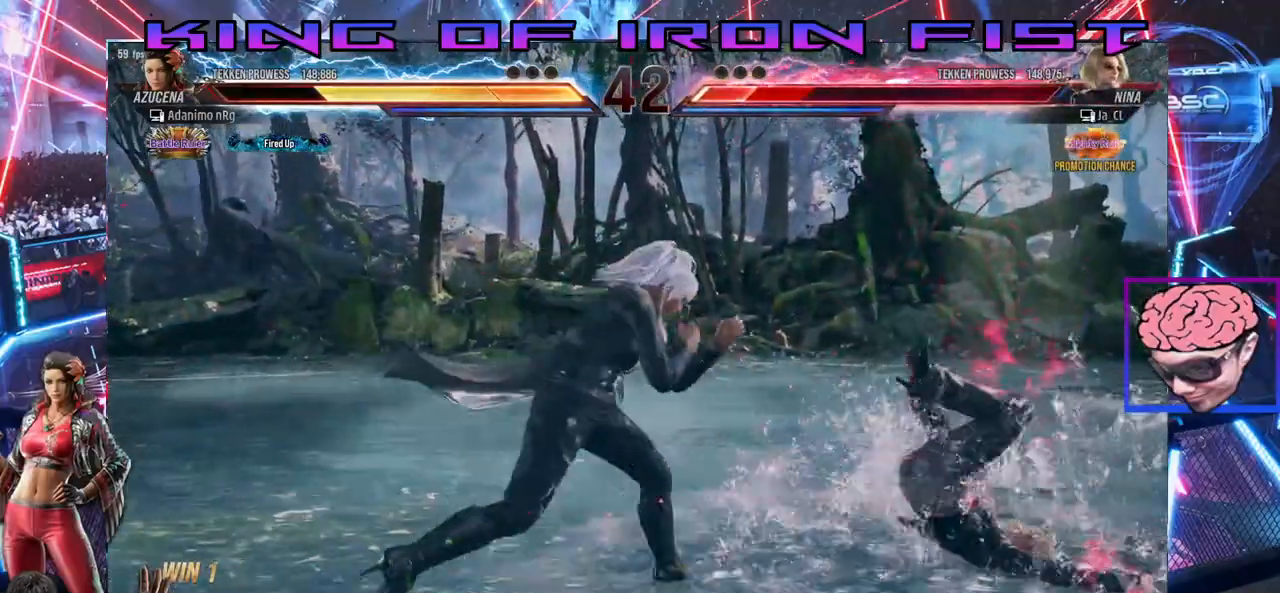
{"buttons": ["DPAD_RIGHT"], "left_stick": "center", "right_stick": "center", "events": [[17, "TRIANGLE", "down"], [133, "SQUARE", "down"], [267, "SQUARE", "up"], [333, "TRIANGLE", "up"]]}
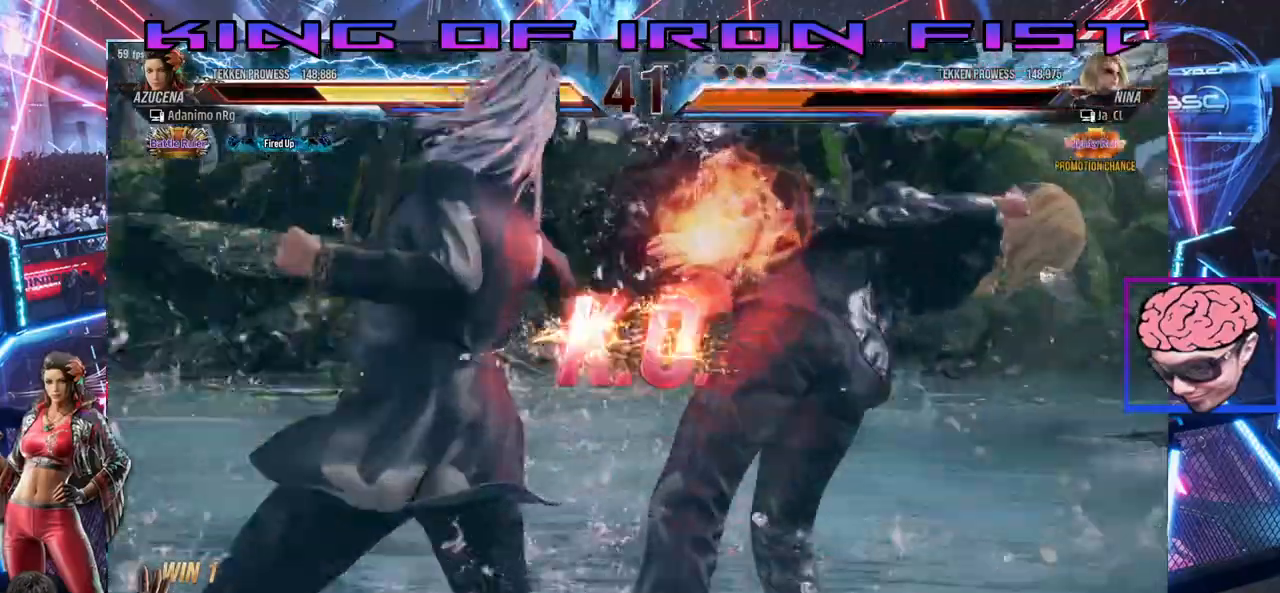
{"buttons": [], "left_stick": "center", "right_stick": "center"}
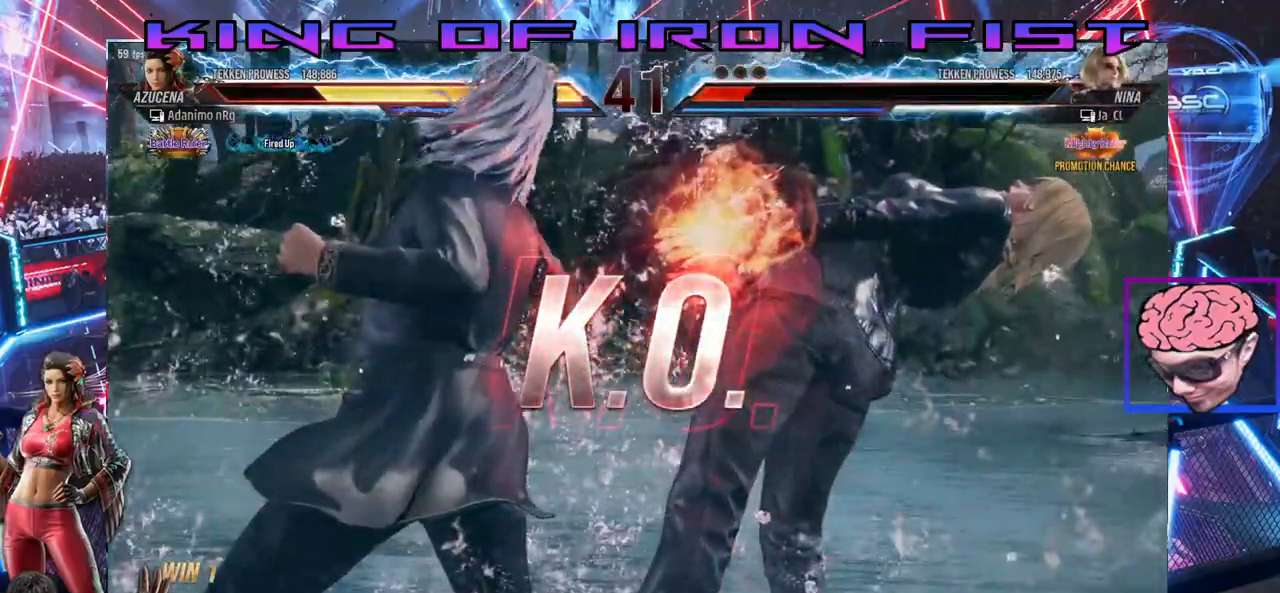
{"buttons": [], "left_stick": "center", "right_stick": "center", "events": []}
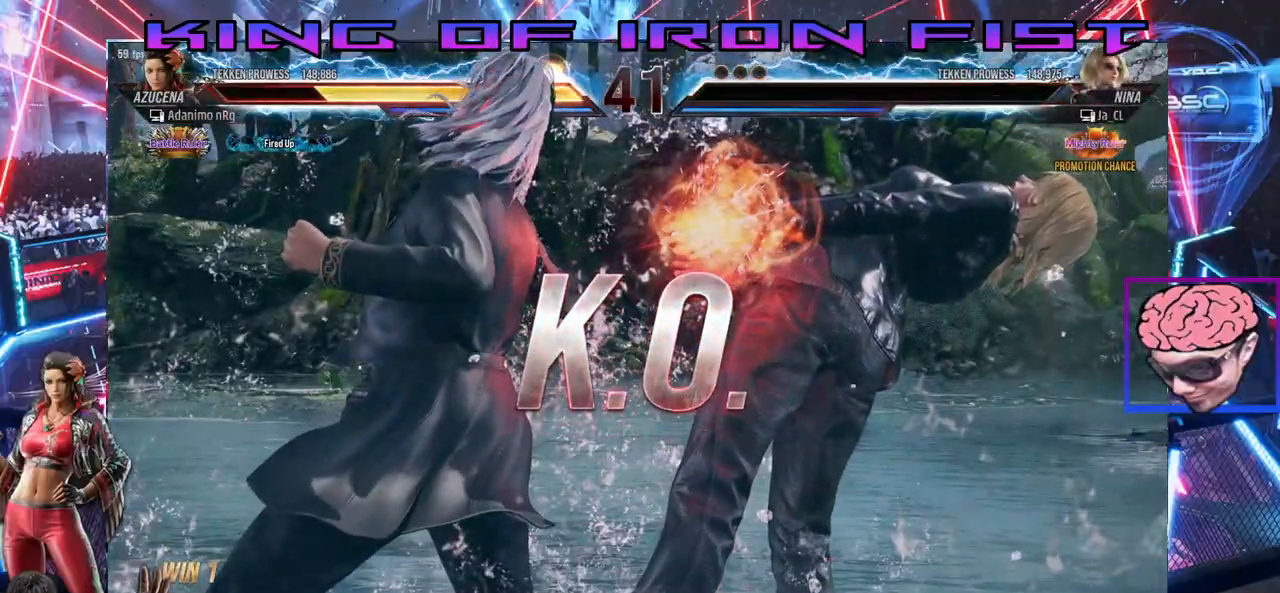
{"buttons": [], "left_stick": "center", "right_stick": "center", "events": []}
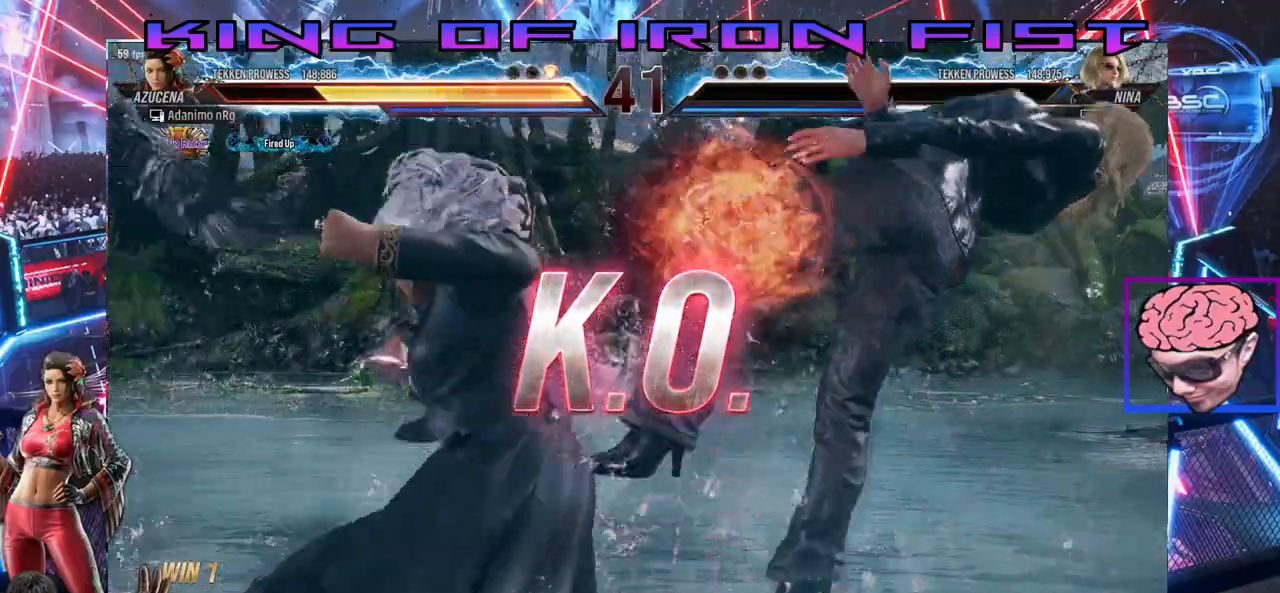
{"buttons": [], "left_stick": "center", "right_stick": "center", "events": []}
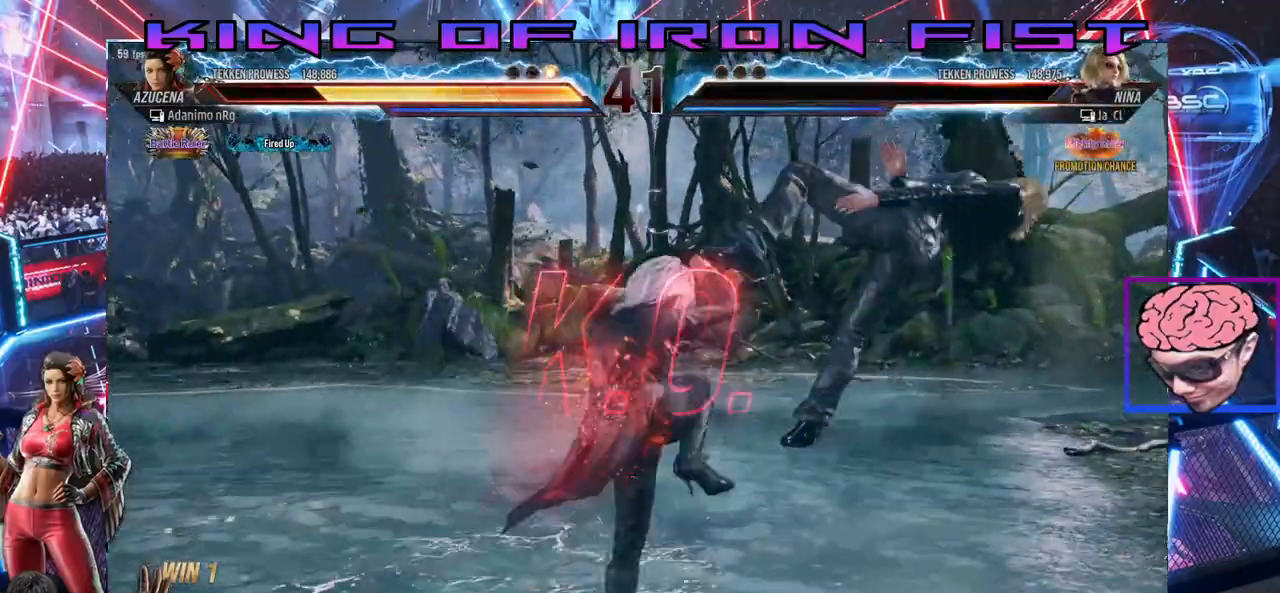
{"buttons": [], "left_stick": "center", "right_stick": "center", "events": []}
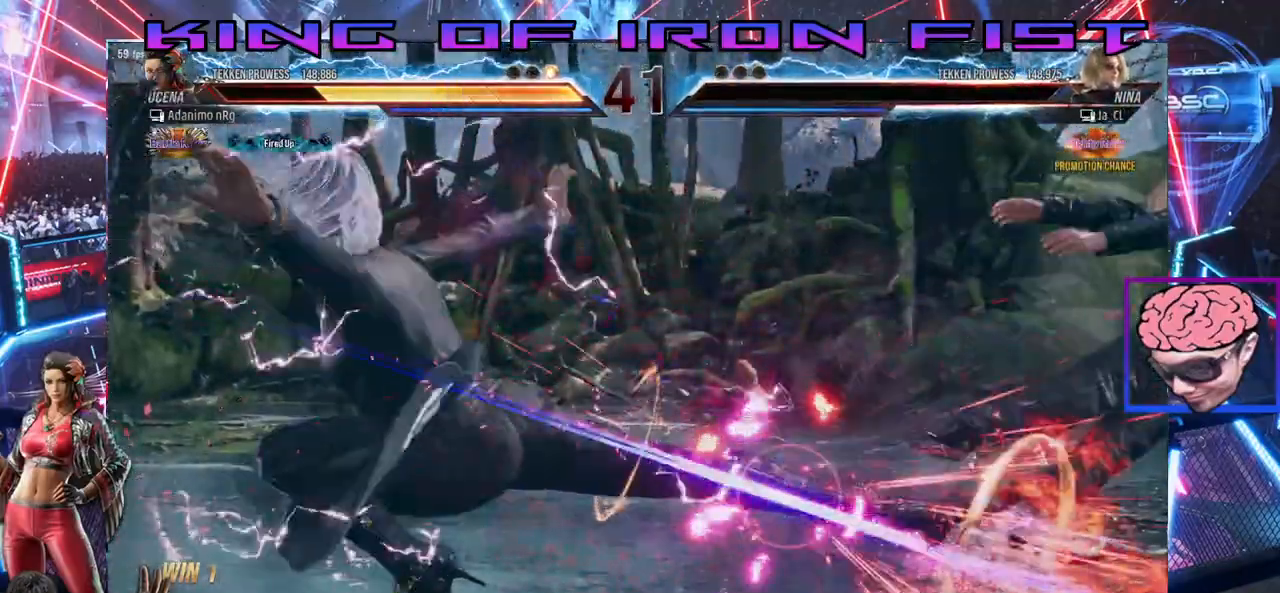
{"buttons": [], "left_stick": "center", "right_stick": "center", "events": []}